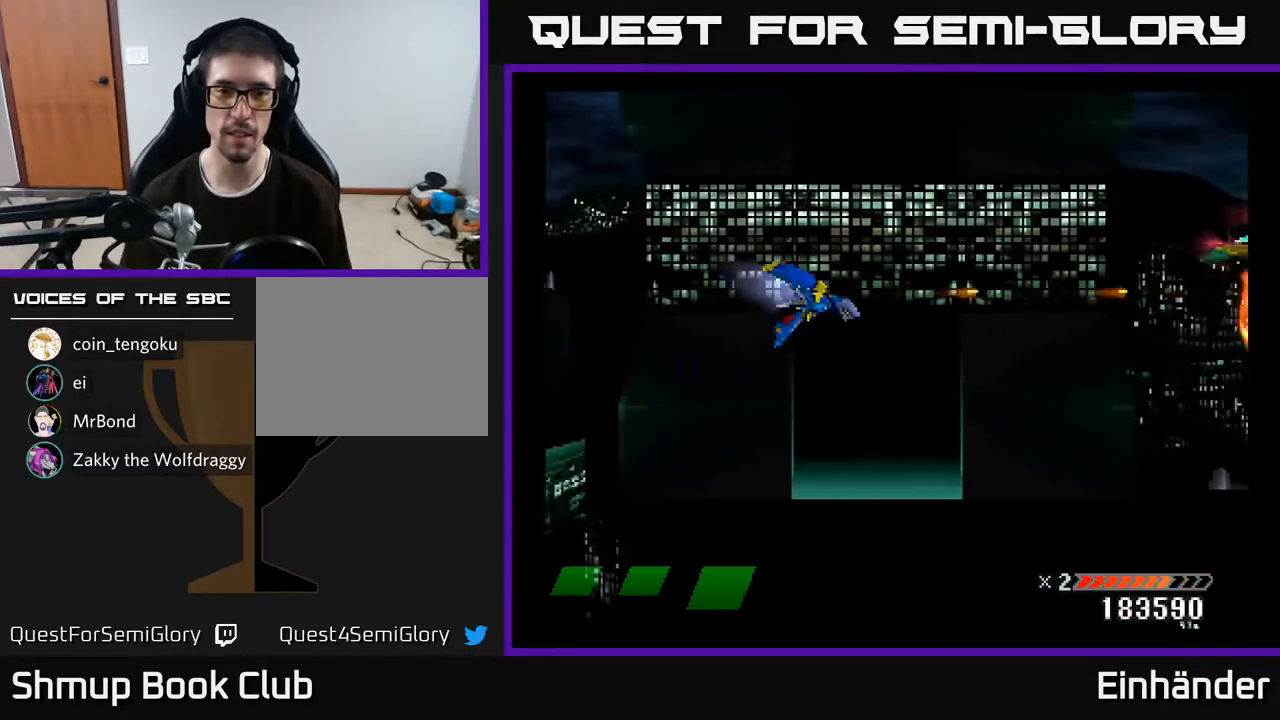
Gameplay with a controller (Xbox layout); each line is a JSON object with the inputs held at the frame after it. "events" lists button and stick changes between this image and that frame as [ms after this image, input, new state], when the widget could be followed in between. Not read: left_stick.
{"buttons": ["X"], "right_stick": "center", "events": []}
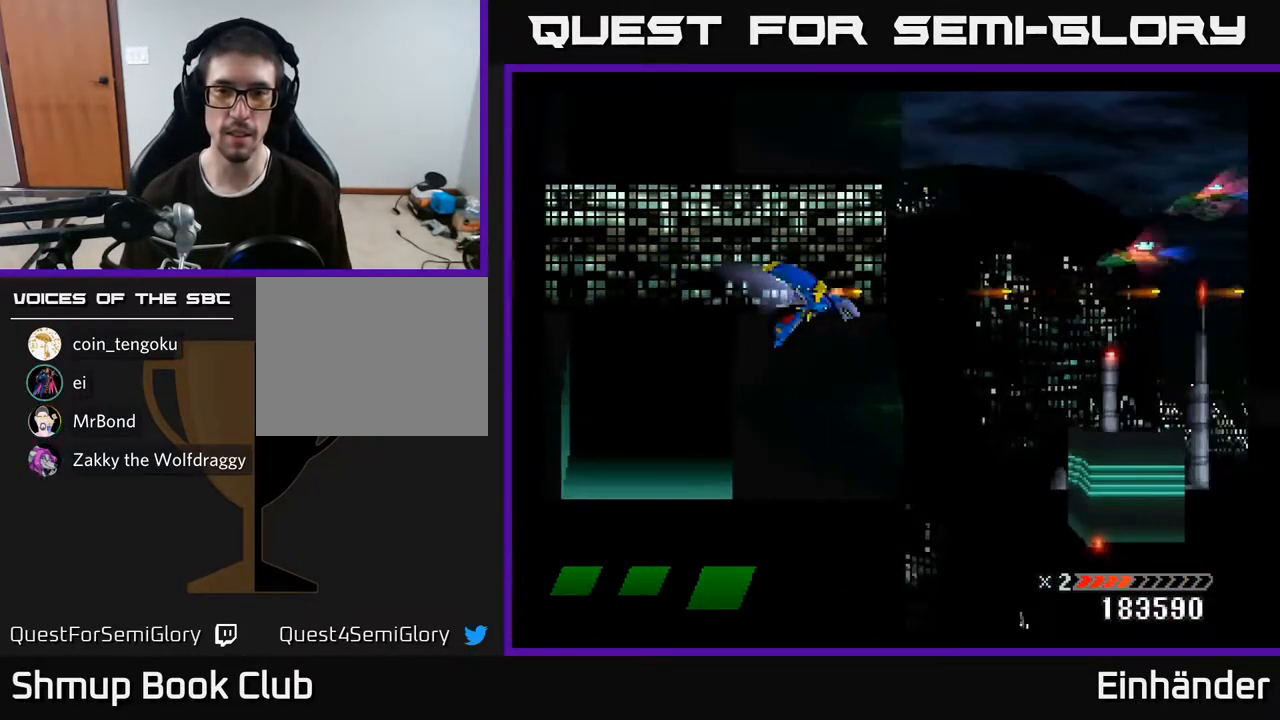
{"buttons": ["X", "DPAD_RIGHT"], "right_stick": "center", "events": [[300, "DPAD_UP", "down"], [433, "DPAD_RIGHT", "down"], [433, "DPAD_UP", "up"]]}
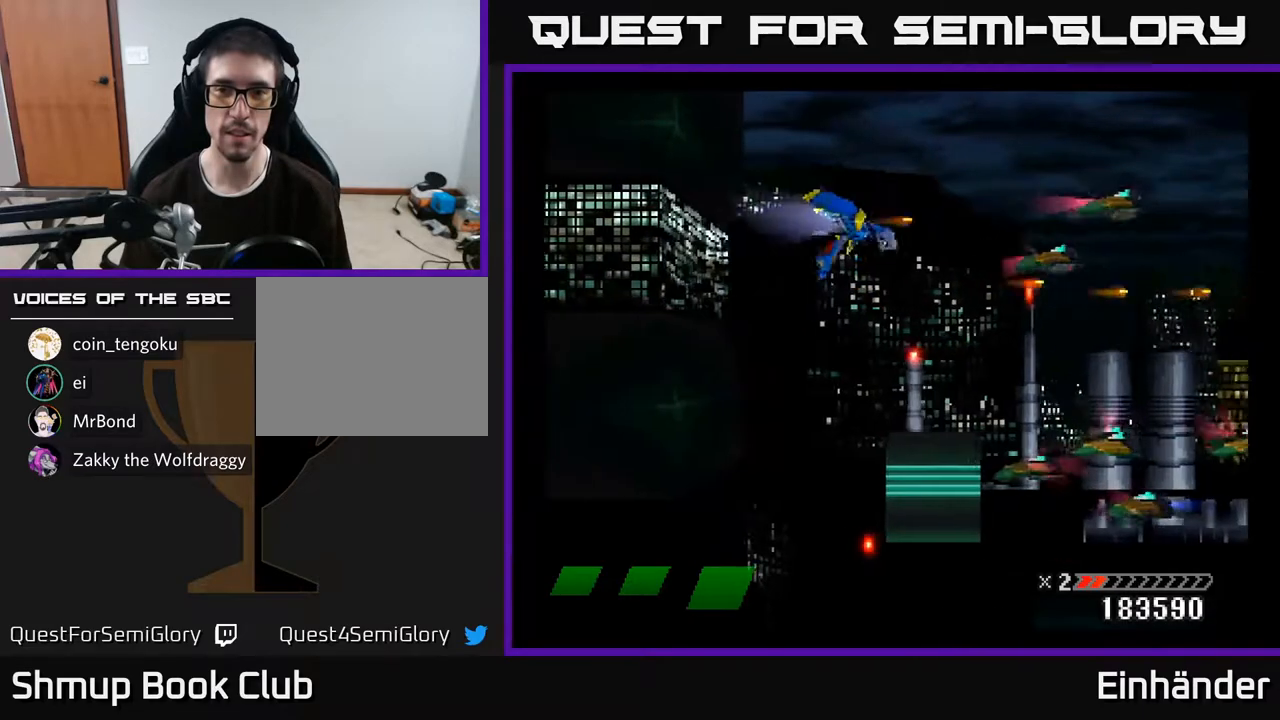
{"buttons": ["X", "DPAD_DOWN", "DPAD_LEFT"], "right_stick": "center", "events": [[17, "DPAD_UP", "down"], [33, "DPAD_RIGHT", "up"], [117, "DPAD_UP", "up"], [150, "DPAD_DOWN", "down"], [250, "DPAD_LEFT", "down"], [267, "X", "up"], [333, "X", "down"]]}
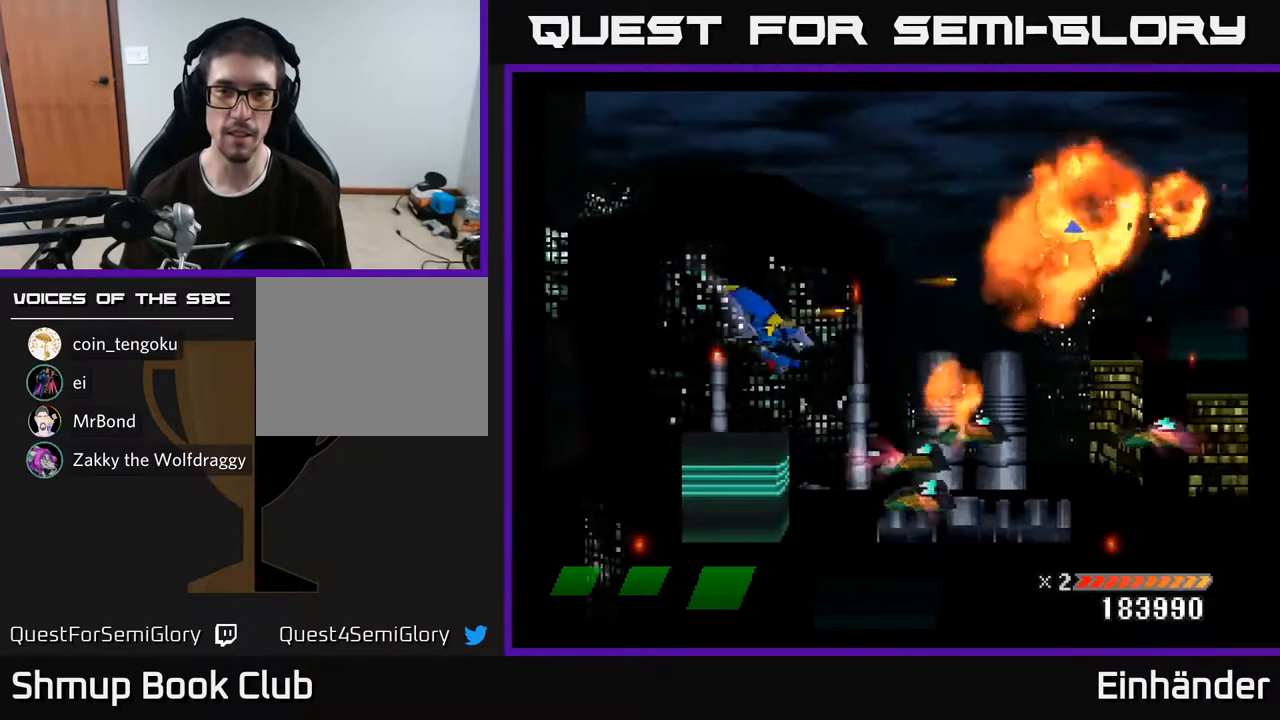
{"buttons": ["X", "DPAD_UP", "DPAD_LEFT"], "right_stick": "center", "events": [[33, "DPAD_LEFT", "up"], [33, "X", "up"], [167, "X", "down"], [450, "DPAD_DOWN", "up"], [467, "DPAD_LEFT", "down"], [500, "DPAD_UP", "down"]]}
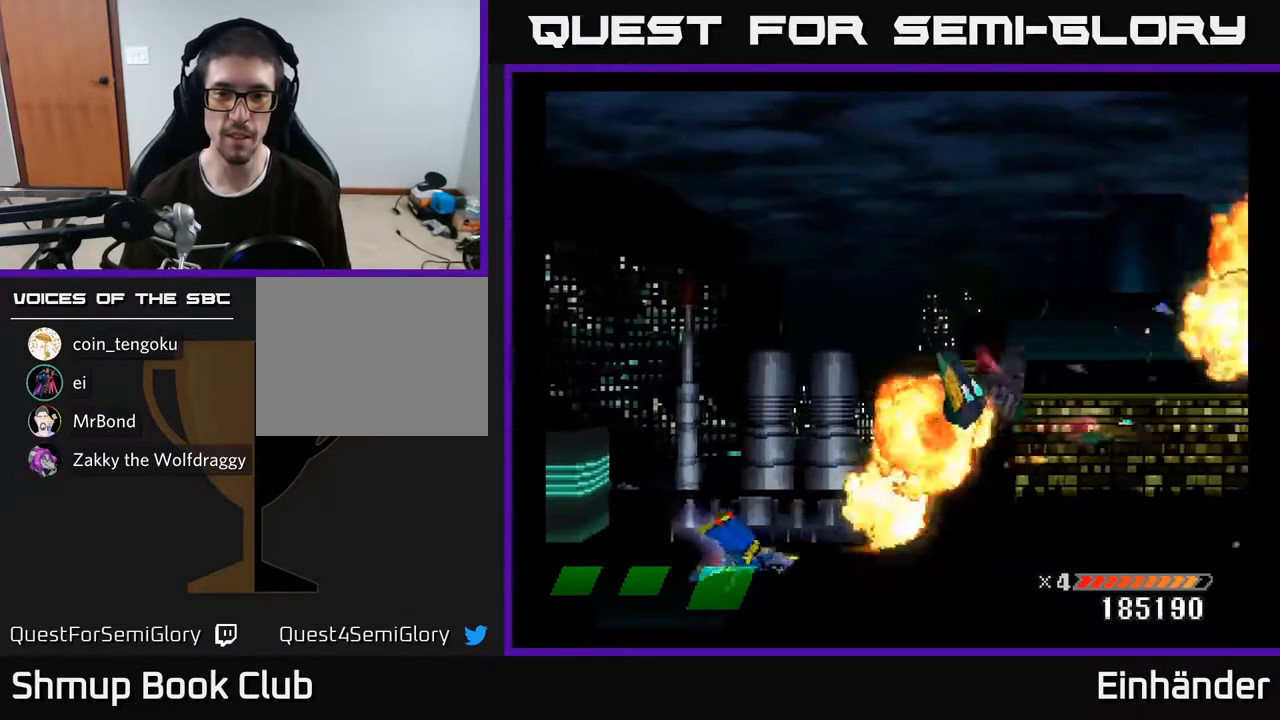
{"buttons": ["X", "DPAD_UP", "DPAD_RIGHT"], "right_stick": "center", "events": [[83, "DPAD_LEFT", "up"], [350, "DPAD_RIGHT", "down"], [417, "DPAD_RIGHT", "up"], [467, "DPAD_RIGHT", "down"]]}
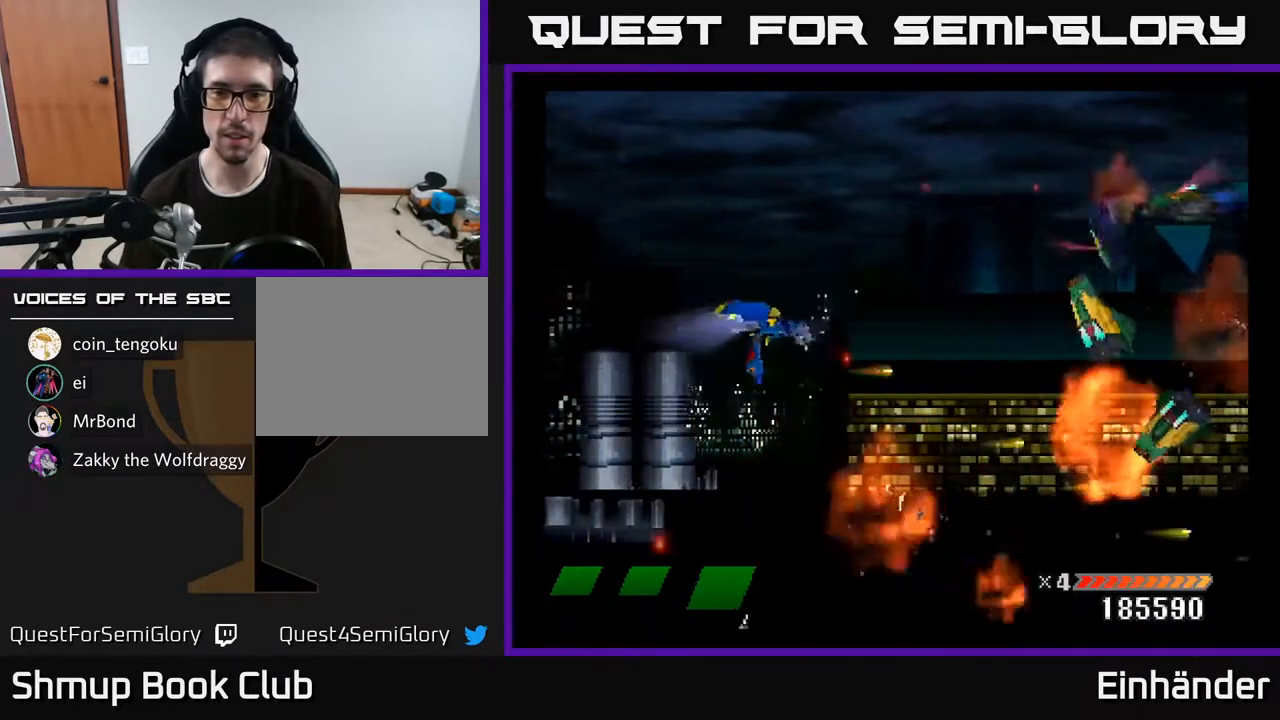
{"buttons": ["X", "DPAD_DOWN"], "right_stick": "center", "events": [[100, "DPAD_RIGHT", "up"], [367, "DPAD_UP", "up"], [417, "DPAD_DOWN", "down"]]}
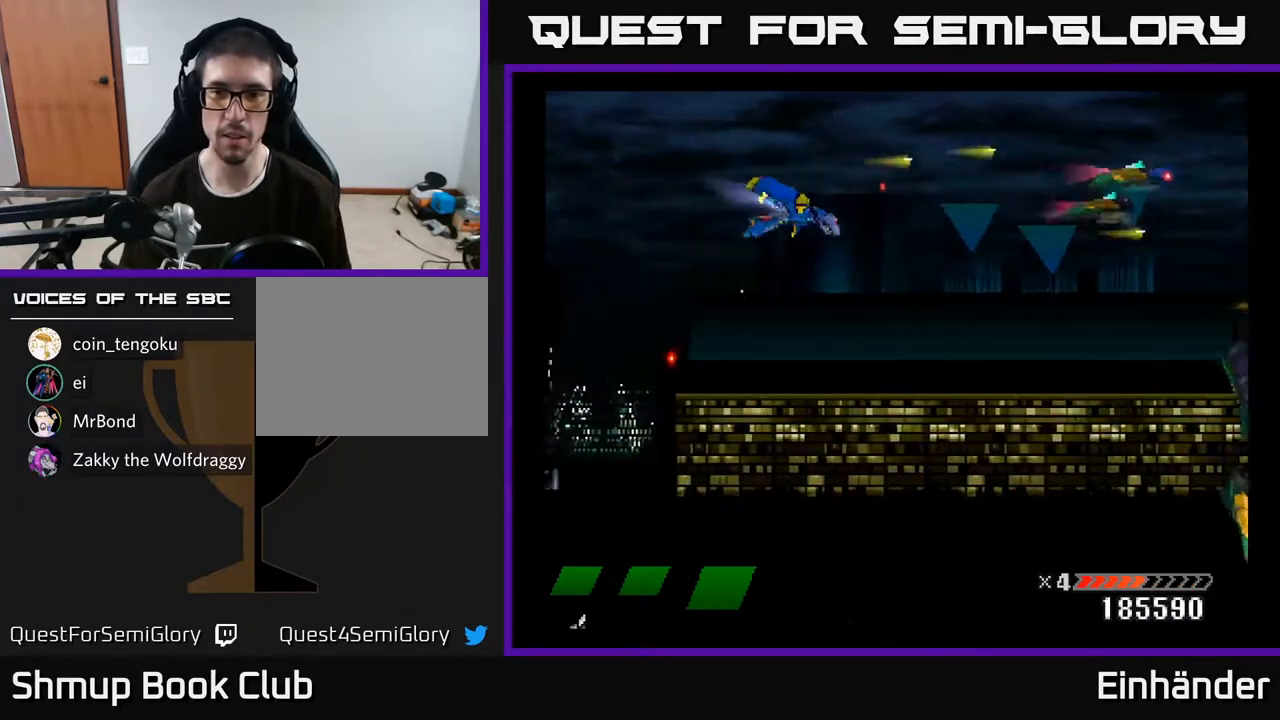
{"buttons": ["DPAD_UP"], "right_stick": "center", "events": [[300, "DPAD_RIGHT", "down"], [383, "DPAD_DOWN", "up"], [400, "DPAD_RIGHT", "up"], [417, "DPAD_UP", "down"], [467, "X", "up"]]}
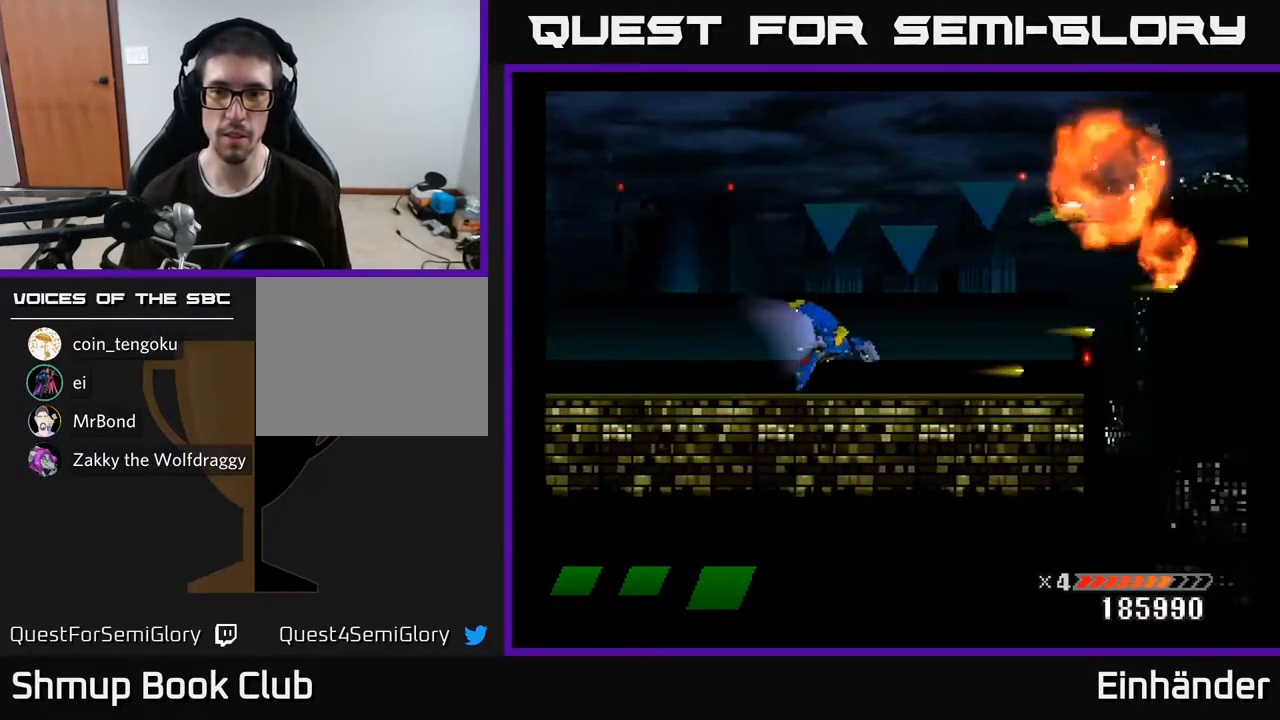
{"buttons": ["X", "DPAD_DOWN"], "right_stick": "center", "events": [[100, "X", "down"], [317, "DPAD_RIGHT", "down"], [317, "DPAD_UP", "up"], [417, "DPAD_DOWN", "down"], [433, "DPAD_RIGHT", "up"]]}
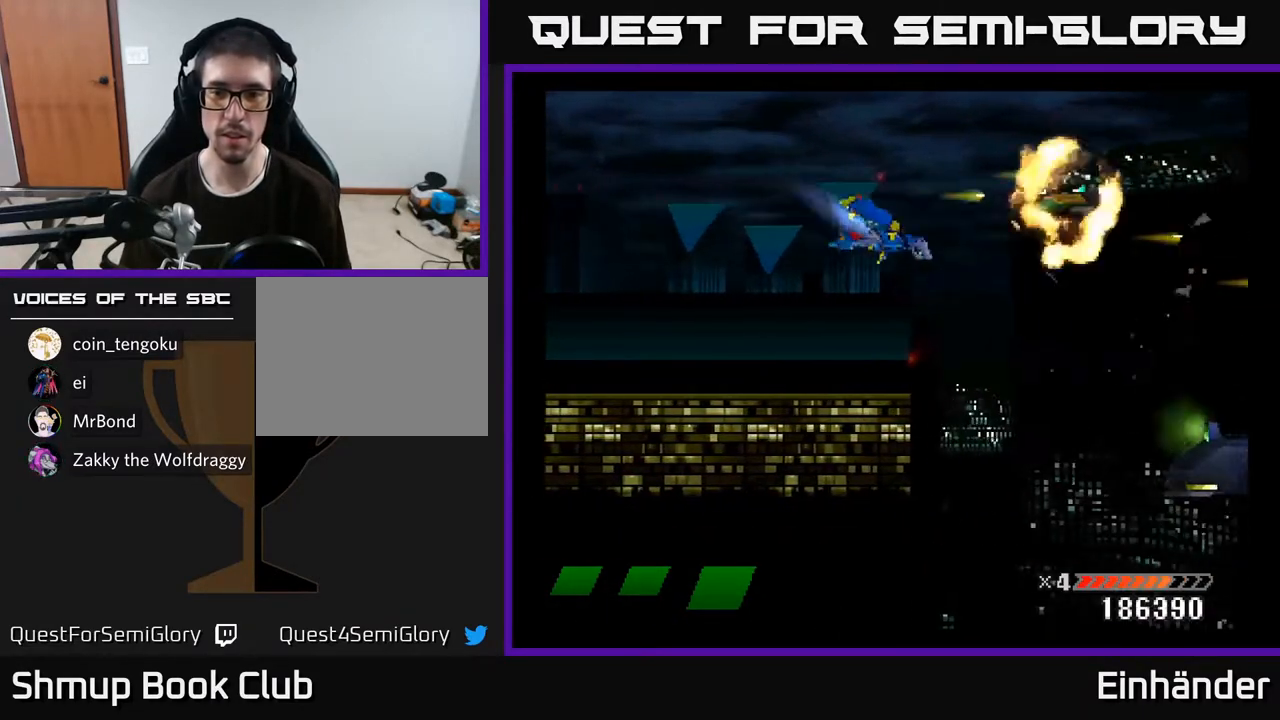
{"buttons": ["X", "DPAD_DOWN", "DPAD_RIGHT"], "right_stick": "center", "events": [[483, "DPAD_RIGHT", "down"]]}